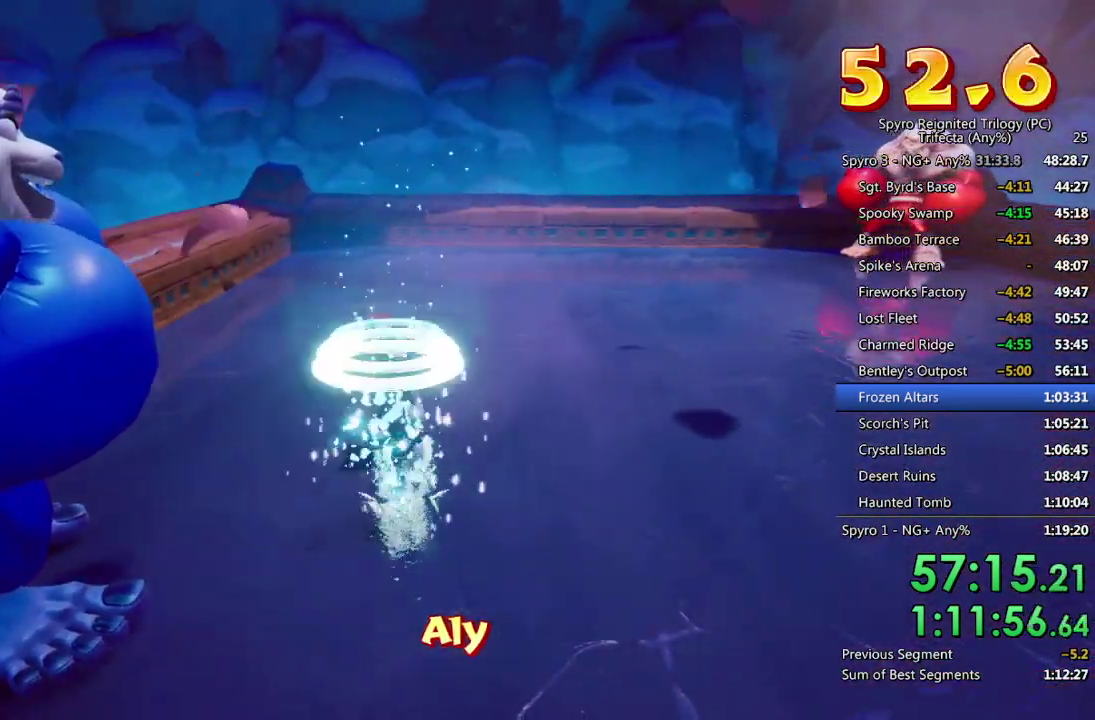
Gameplay with a controller (PlayStation layout); each line is a JSON object with the inputs held at the frame after it. "events" lists button and stick changes between this image and that frame as [ms after this image, input, new state], when the widget could be followed in between. Not read: TOUCHPAD.
{"buttons": [], "left_stick": "center", "right_stick": "center", "events": [[200, "CROSS", "down"], [250, "CROSS", "up"], [317, "CROSS", "down"], [383, "CROSS", "up"], [450, "CROSS", "down"], [500, "CROSS", "up"]]}
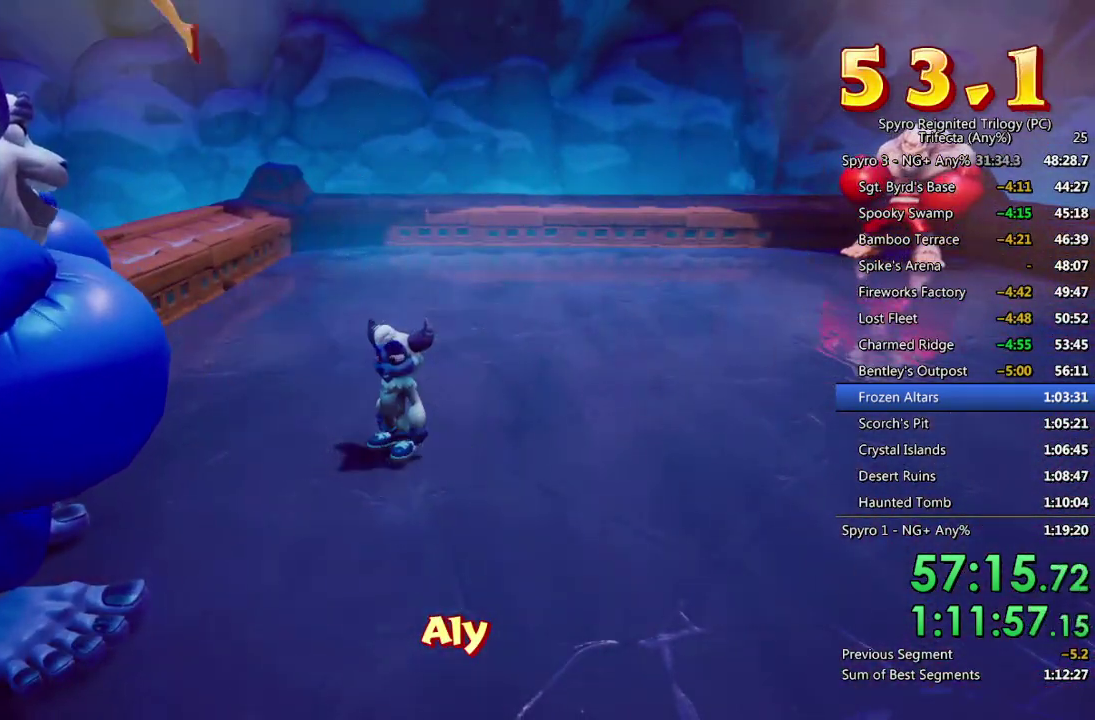
{"buttons": [], "left_stick": "center", "right_stick": "center", "events": [[67, "CROSS", "down"], [117, "CROSS", "up"], [183, "CROSS", "down"], [233, "CROSS", "up"], [417, "CROSS", "down"], [483, "CROSS", "up"]]}
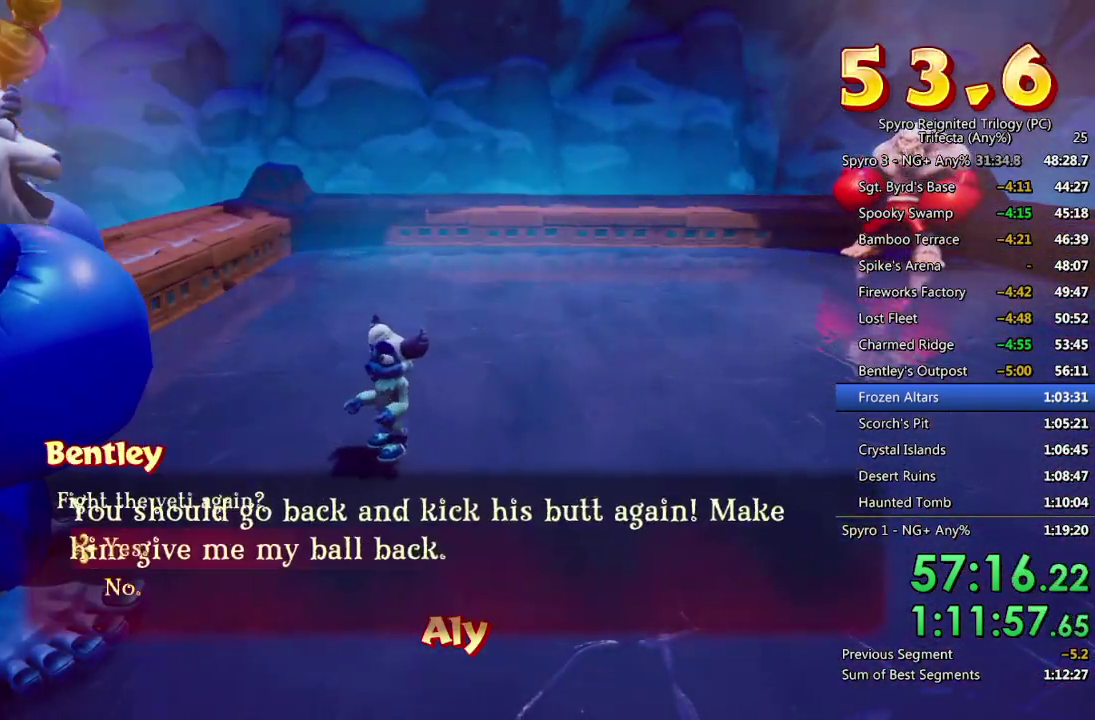
{"buttons": [], "left_stick": "center", "right_stick": "center", "events": [[167, "CROSS", "down"], [217, "CROSS", "up"], [283, "CROSS", "down"], [333, "CROSS", "up"], [417, "CROSS", "down"], [467, "CROSS", "up"]]}
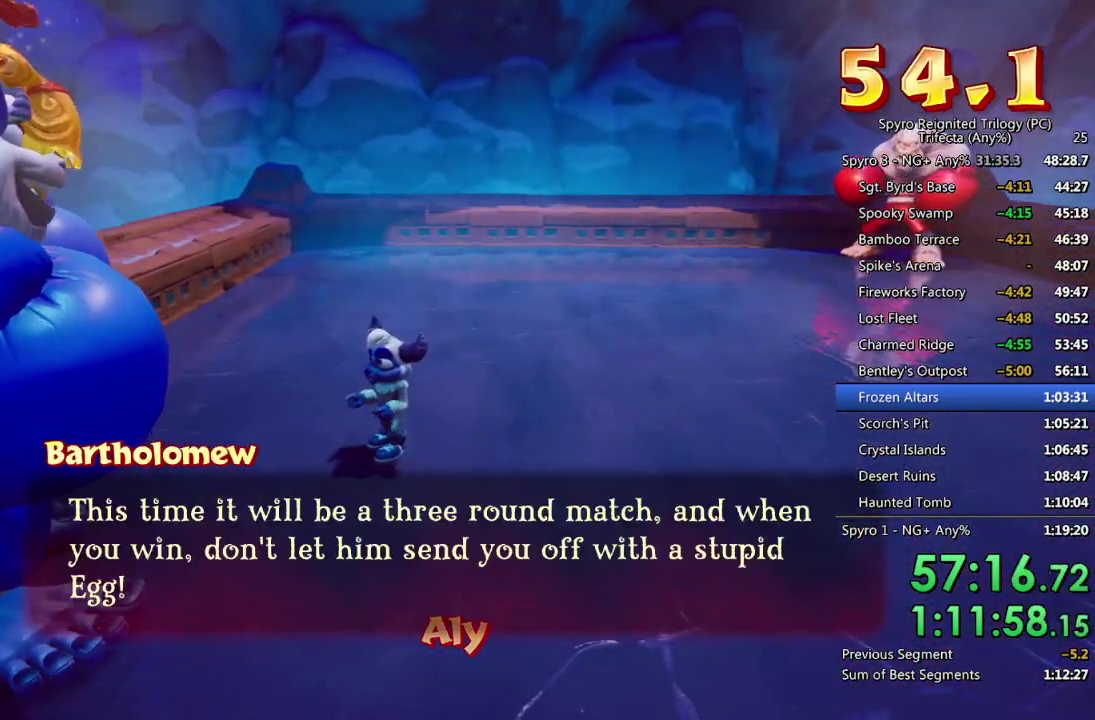
{"buttons": [], "left_stick": "center", "right_stick": "center", "events": [[33, "CROSS", "down"], [83, "CROSS", "up"], [167, "CROSS", "down"], [217, "CROSS", "up"], [283, "CROSS", "down"], [350, "CROSS", "up"], [417, "CROSS", "down"], [467, "CROSS", "up"]]}
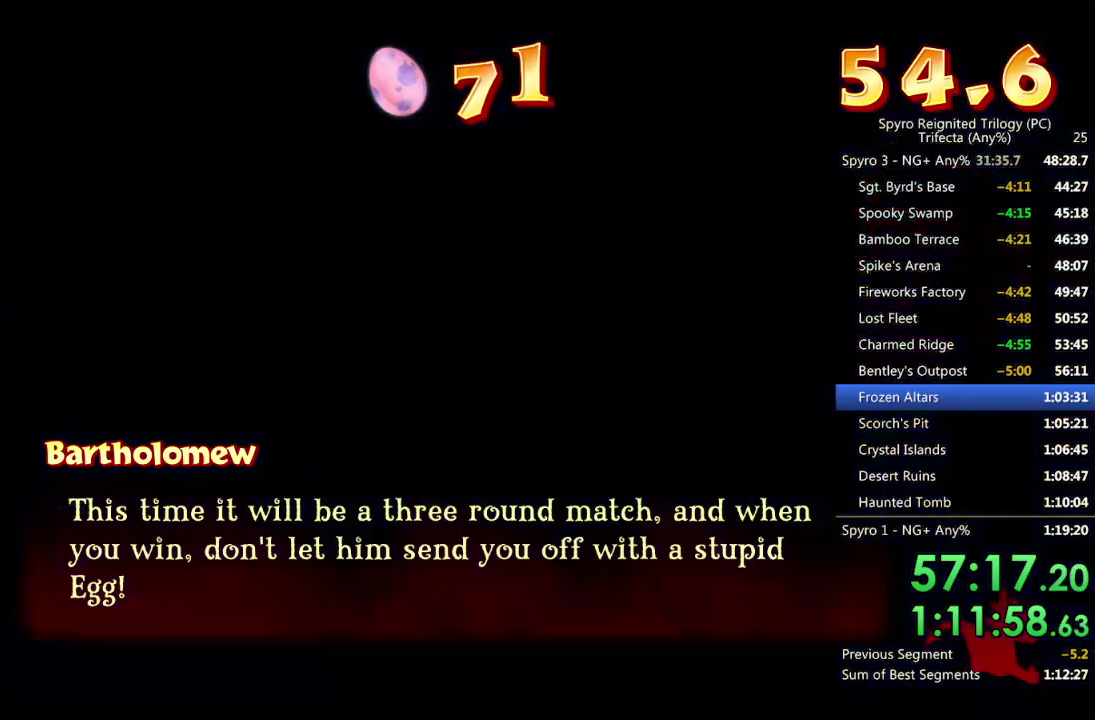
{"buttons": [], "left_stick": "center", "right_stick": "center", "events": []}
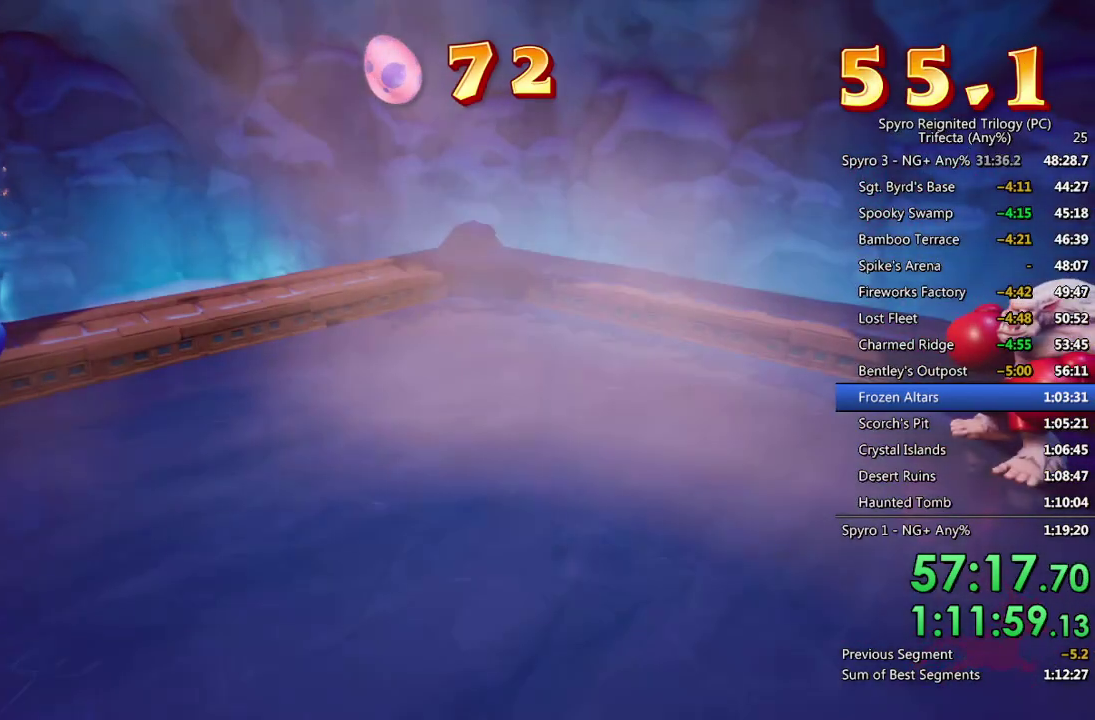
{"buttons": [], "left_stick": "center", "right_stick": "center", "events": []}
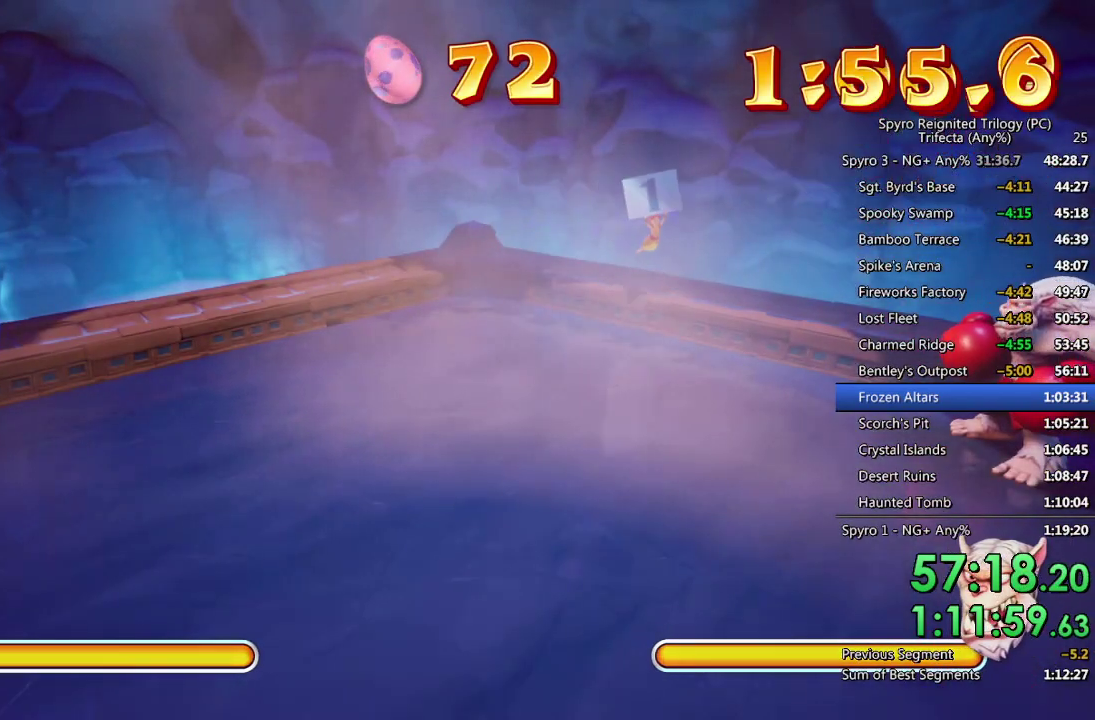
{"buttons": [], "left_stick": "center", "right_stick": "center", "events": []}
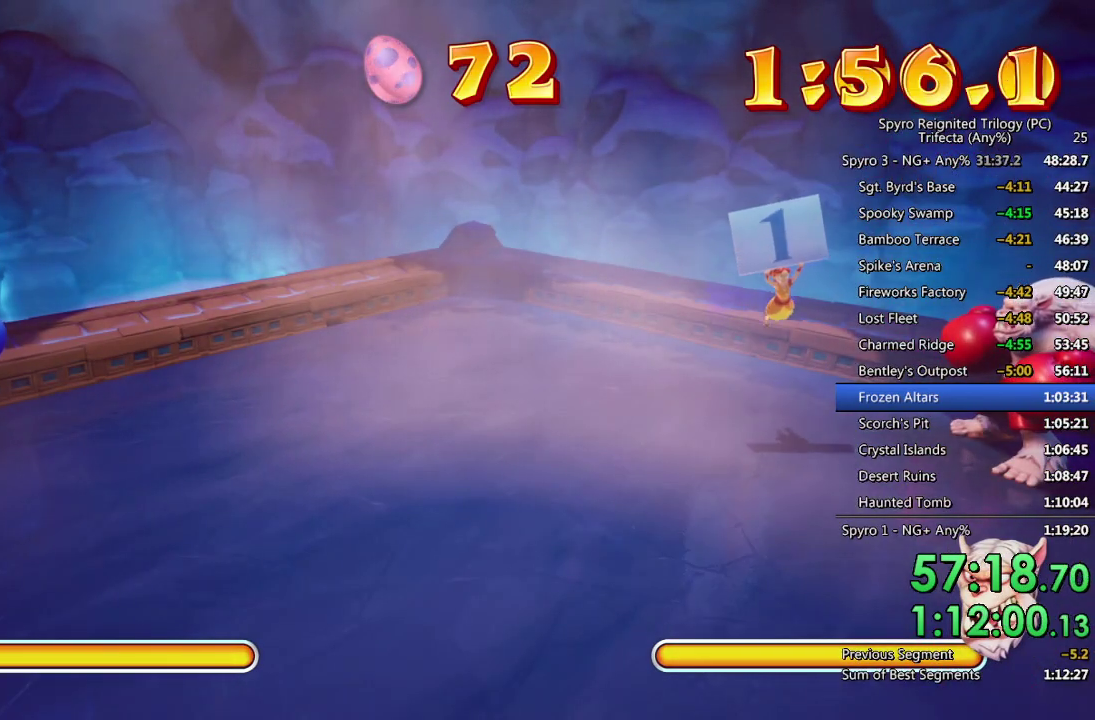
{"buttons": [], "left_stick": "center", "right_stick": "center", "events": []}
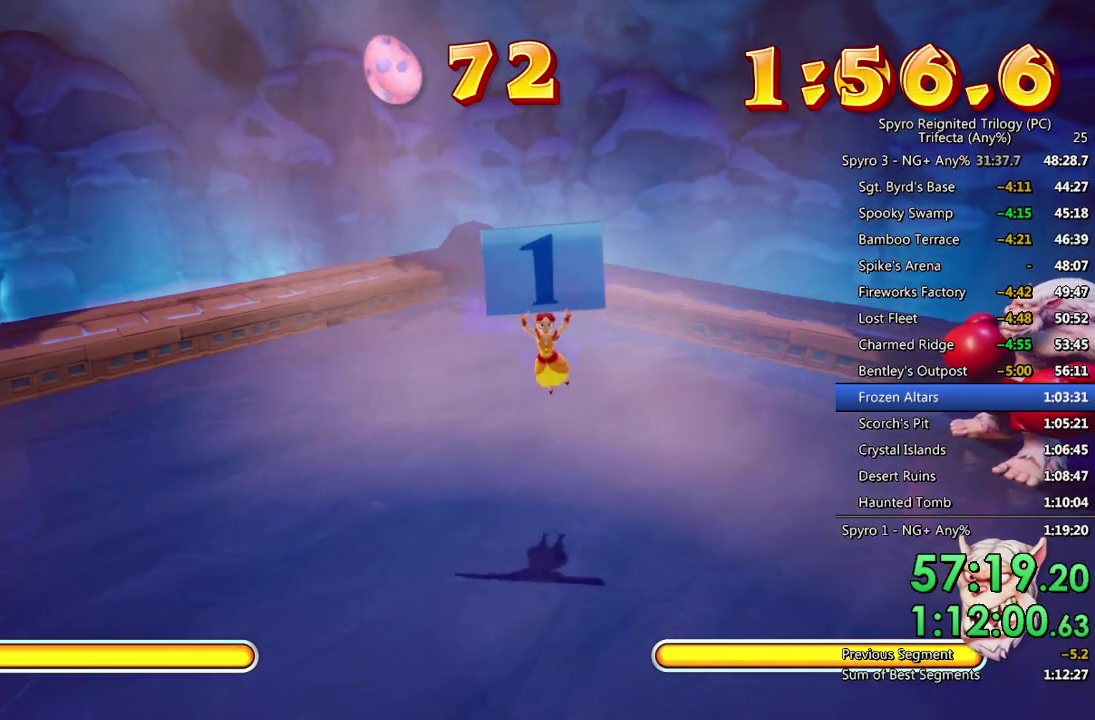
{"buttons": [], "left_stick": "center", "right_stick": "center", "events": []}
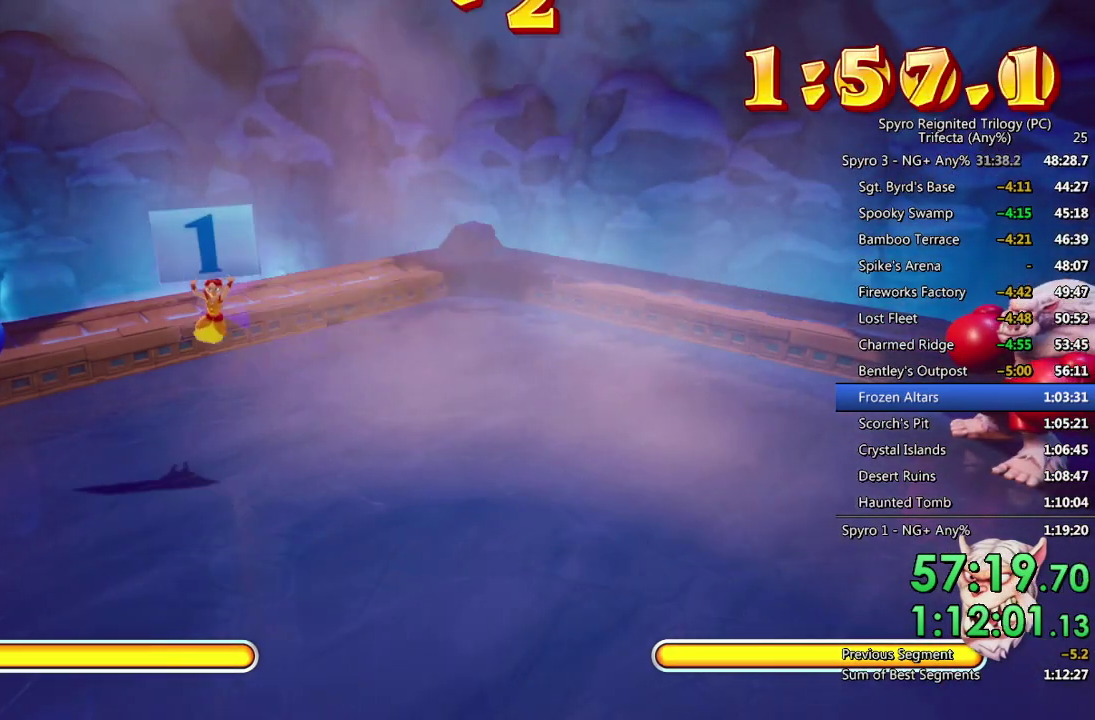
{"buttons": [], "left_stick": "right", "right_stick": "center", "events": [[333, "left_stick", "right"]]}
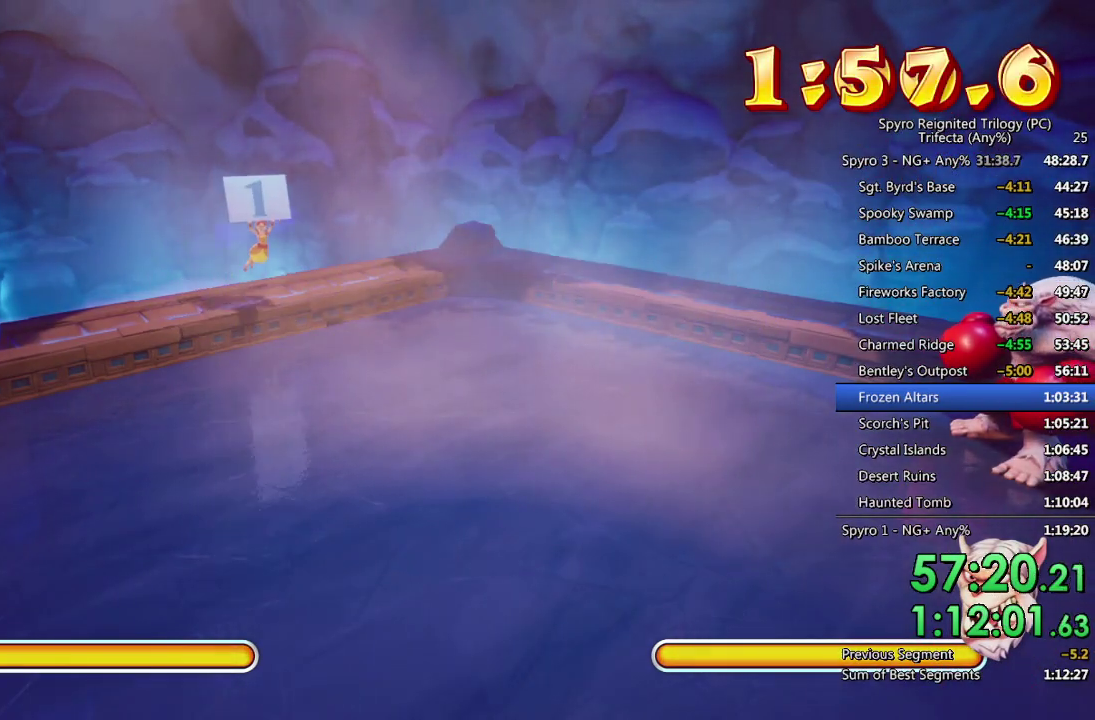
{"buttons": [], "left_stick": "right", "right_stick": "center", "events": []}
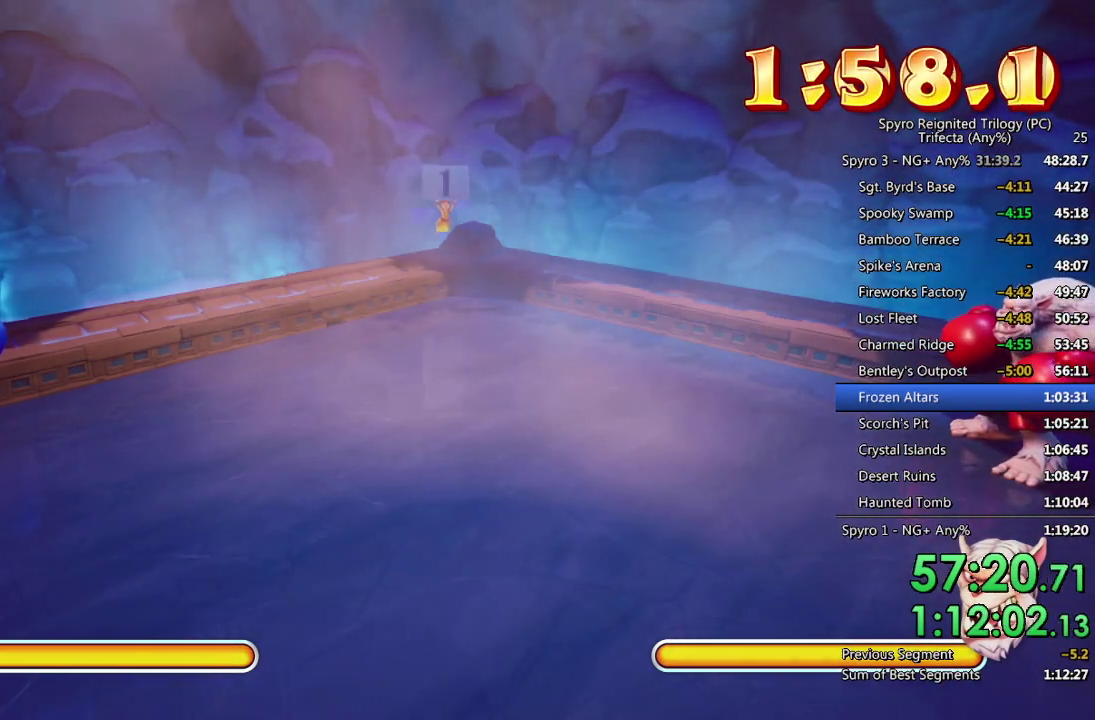
{"buttons": [], "left_stick": "right", "right_stick": "center", "events": []}
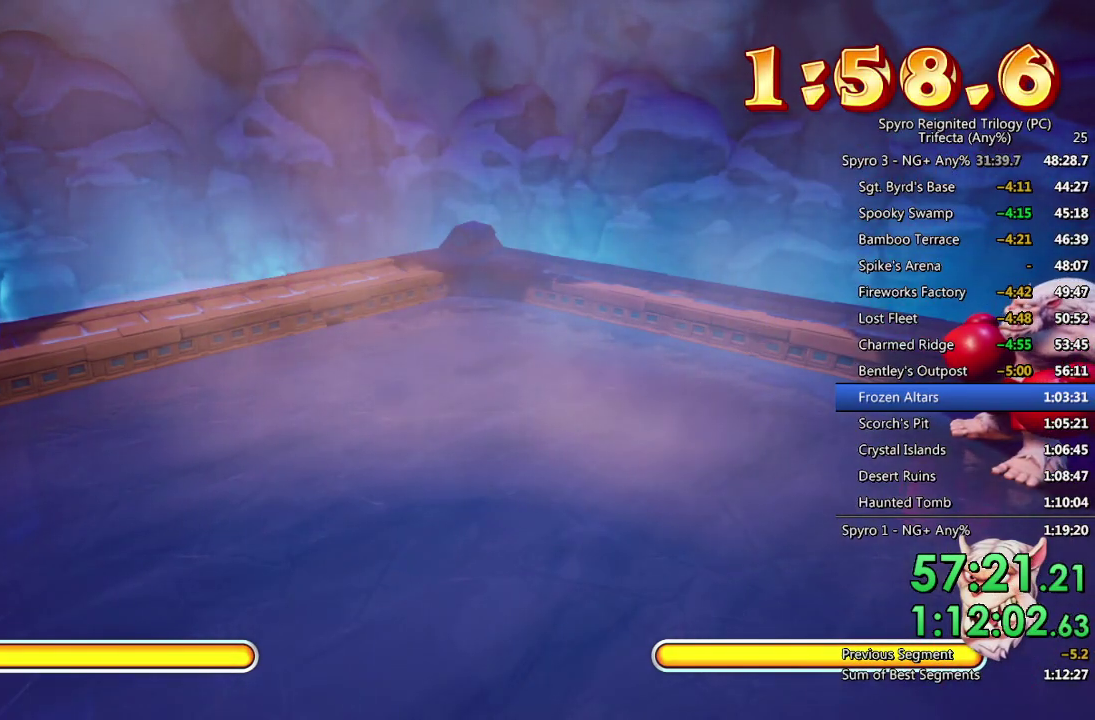
{"buttons": [], "left_stick": "right", "right_stick": "center", "events": []}
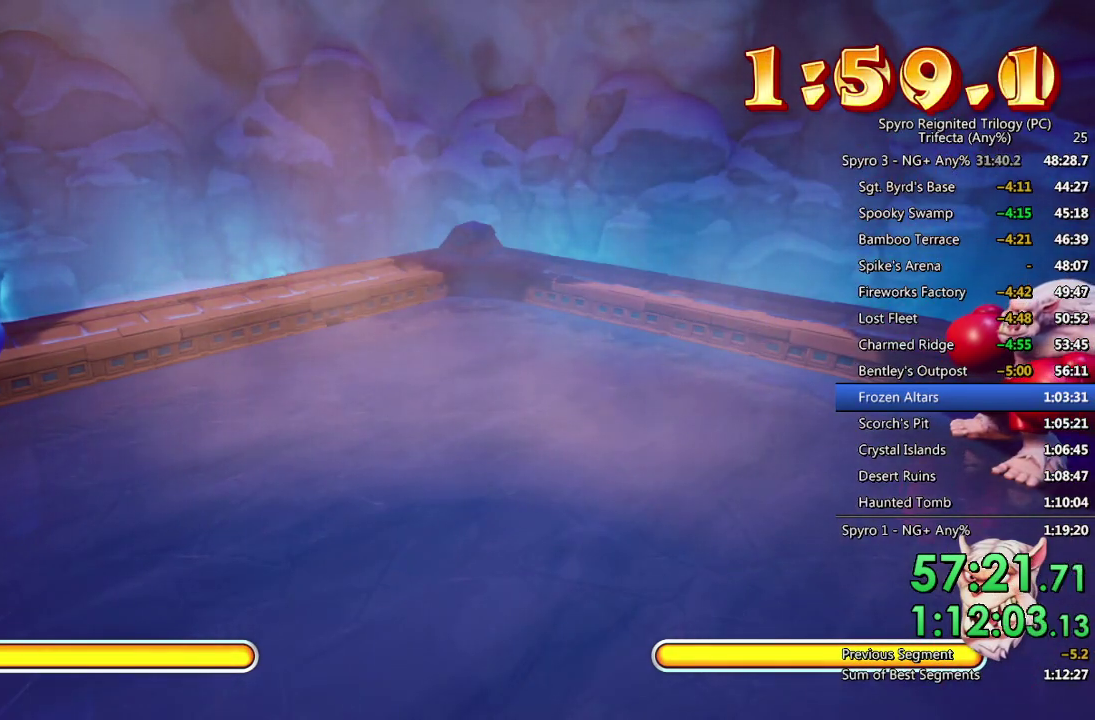
{"buttons": [], "left_stick": "right", "right_stick": "center", "events": []}
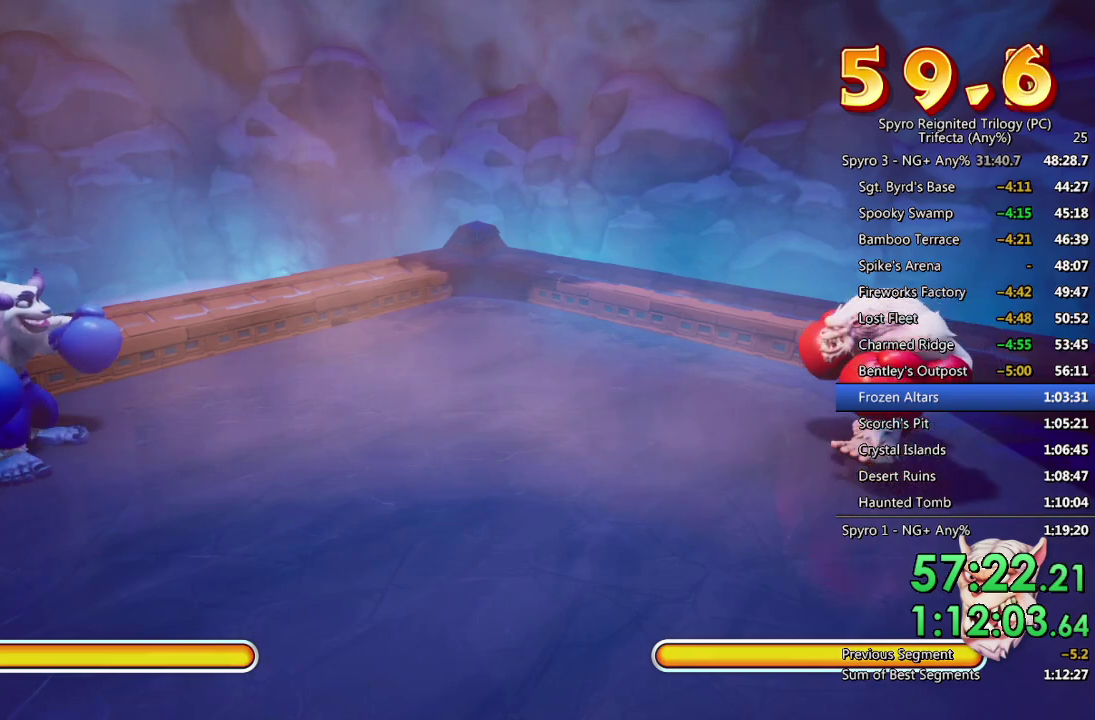
{"buttons": [], "left_stick": "right", "right_stick": "center", "events": []}
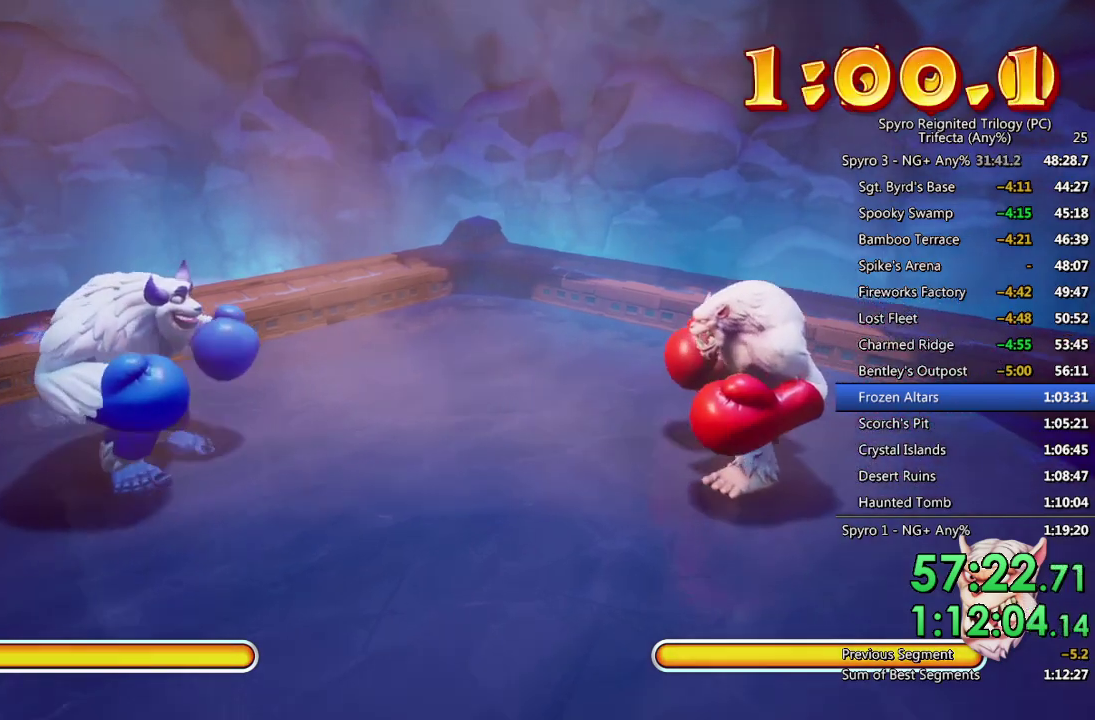
{"buttons": [], "left_stick": "right", "right_stick": "center", "events": []}
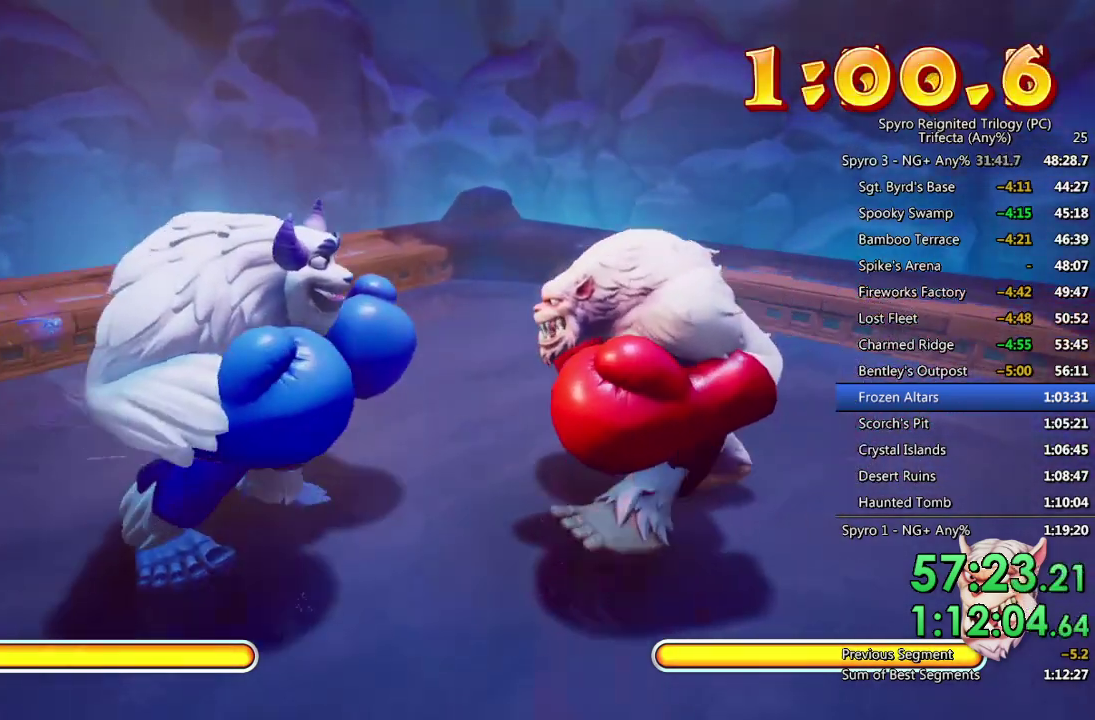
{"buttons": ["SQUARE"], "left_stick": "right", "right_stick": "center", "events": [[150, "SQUARE", "down"], [233, "SQUARE", "up"], [283, "SQUARE", "down"], [350, "SQUARE", "up"], [417, "SQUARE", "down"]]}
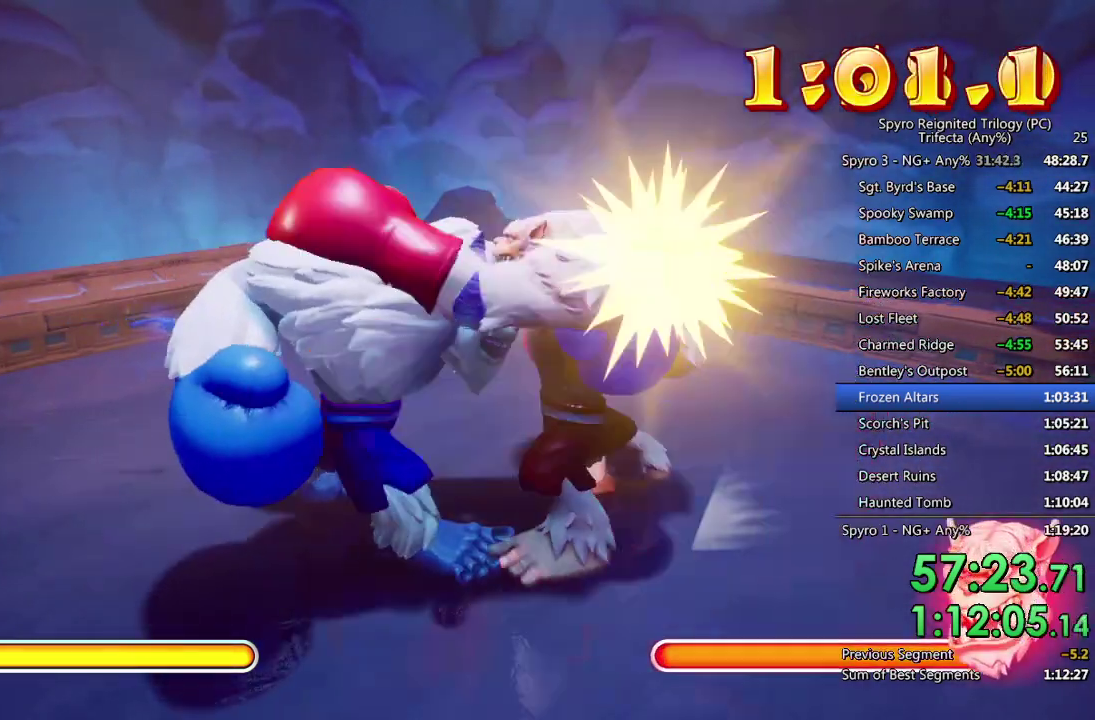
{"buttons": [], "left_stick": "right", "right_stick": "center", "events": [[17, "SQUARE", "up"], [83, "CROSS", "down"], [167, "CROSS", "up"], [217, "CROSS", "down"], [283, "CROSS", "up"], [333, "CROSS", "down"], [433, "CROSS", "up"]]}
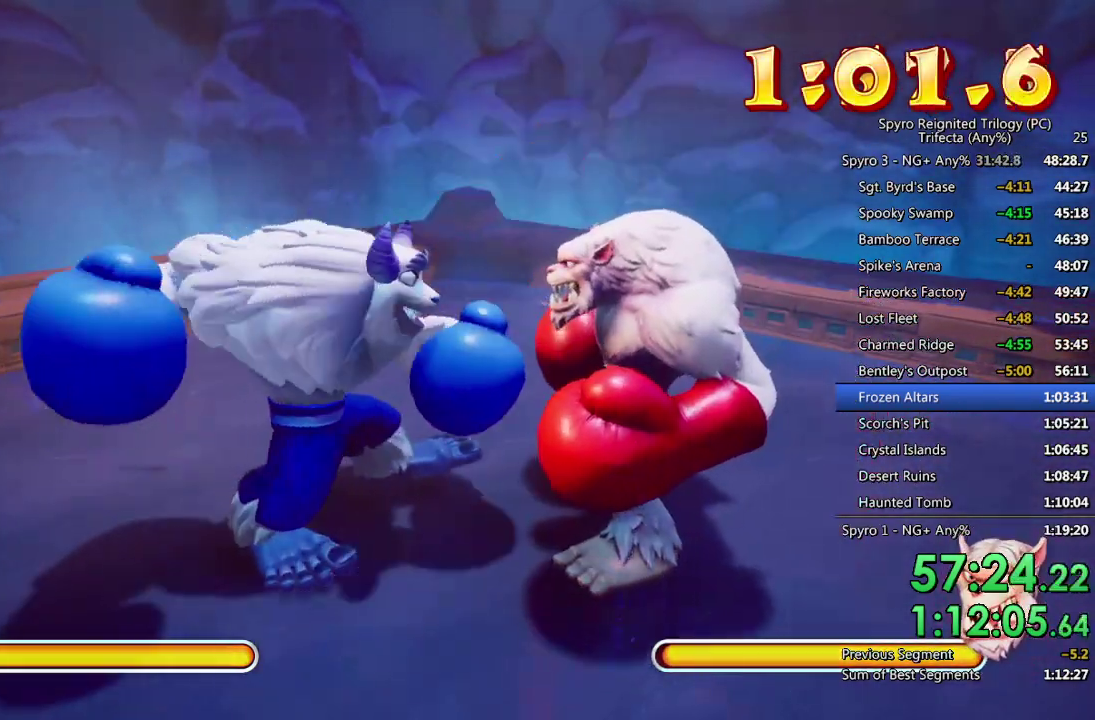
{"buttons": ["SQUARE"], "left_stick": "right", "right_stick": "center", "events": [[67, "SQUARE", "down"], [133, "SQUARE", "up"], [183, "SQUARE", "down"], [250, "SQUARE", "up"], [317, "SQUARE", "down"], [400, "SQUARE", "up"], [450, "SQUARE", "down"]]}
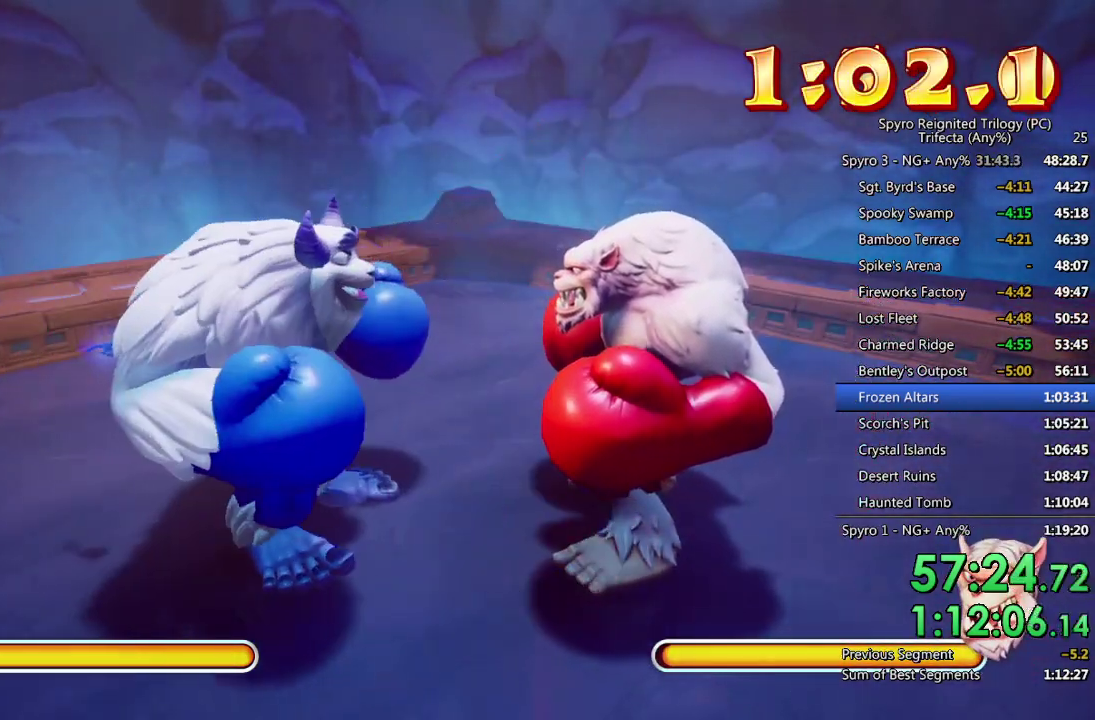
{"buttons": [], "left_stick": "right", "right_stick": "center", "events": [[33, "SQUARE", "up"], [83, "SQUARE", "down"], [167, "SQUARE", "up"], [250, "CROSS", "down"], [317, "CROSS", "up"], [383, "CROSS", "down"], [450, "CROSS", "up"]]}
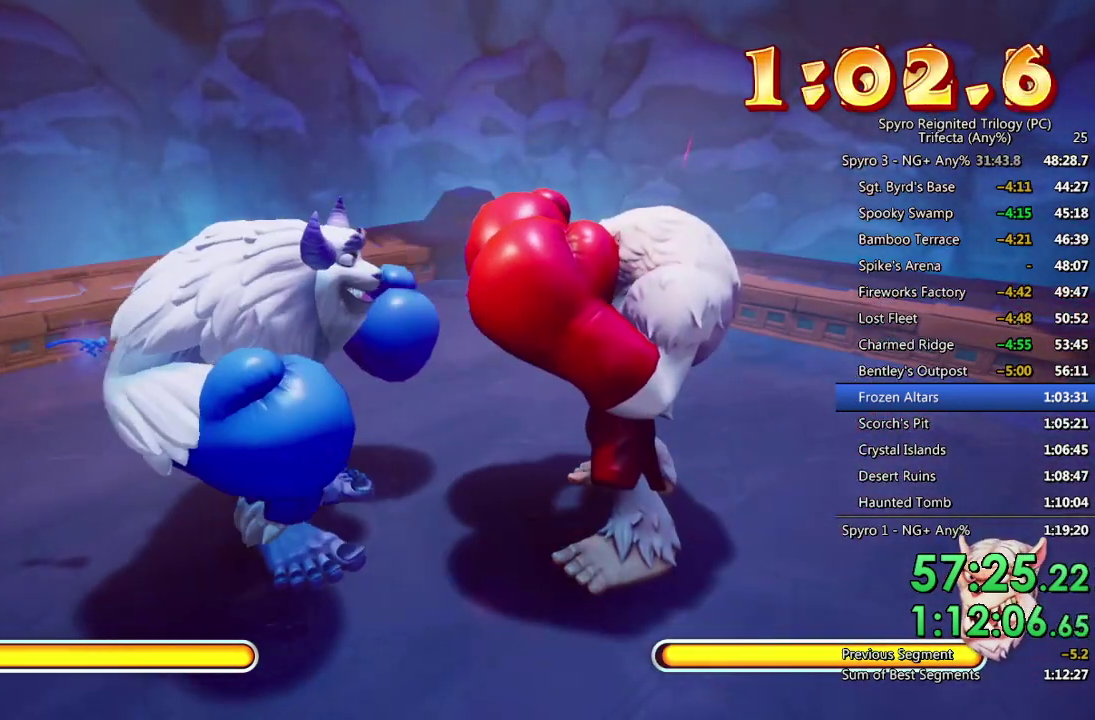
{"buttons": ["SQUARE"], "left_stick": "right", "right_stick": "center", "events": [[17, "CROSS", "down"], [83, "CROSS", "up"], [133, "CROSS", "down"], [233, "CROSS", "up"], [333, "SQUARE", "down"], [400, "SQUARE", "up"], [450, "SQUARE", "down"]]}
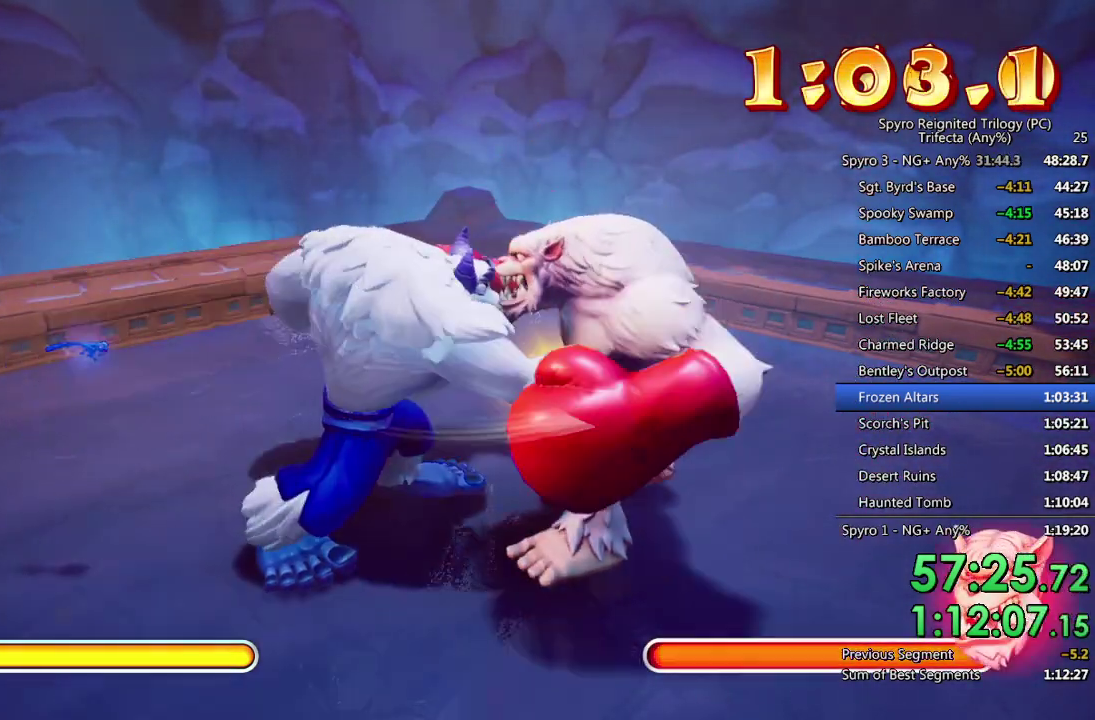
{"buttons": ["SQUARE"], "left_stick": "right", "right_stick": "center", "events": [[17, "SQUARE", "up"], [83, "SQUARE", "down"], [167, "SQUARE", "up"], [217, "SQUARE", "down"], [300, "SQUARE", "up"], [350, "SQUARE", "down"], [433, "SQUARE", "up"], [483, "SQUARE", "down"]]}
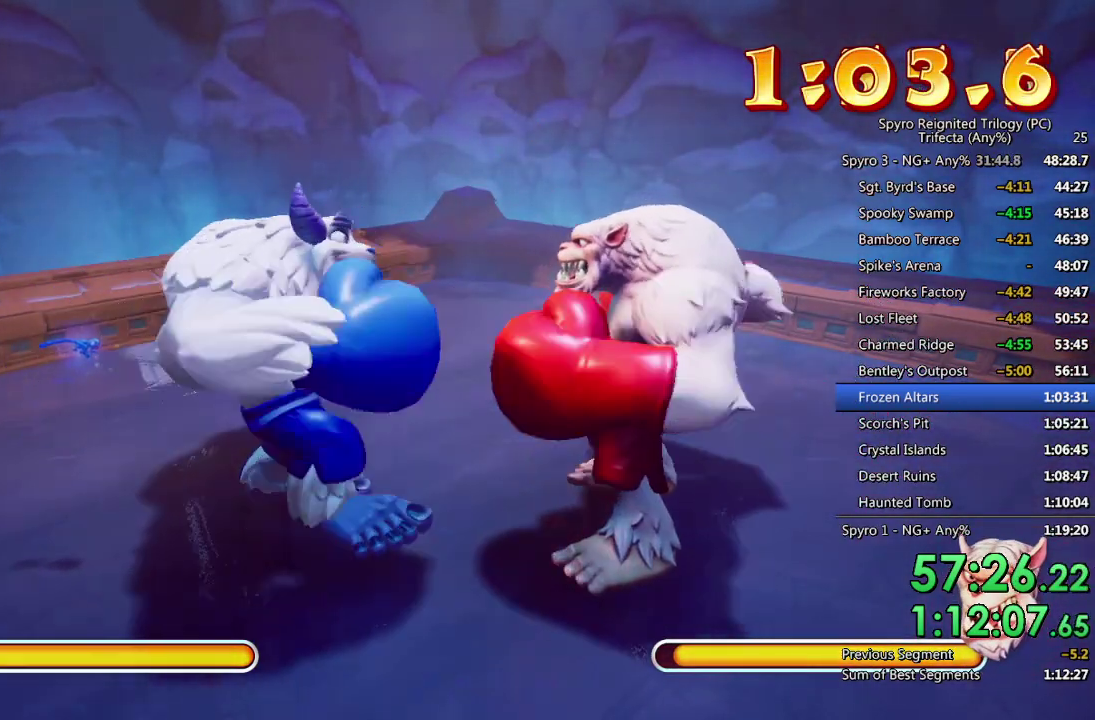
{"buttons": [], "left_stick": "right", "right_stick": "center", "events": [[67, "SQUARE", "up"], [150, "CROSS", "down"], [217, "CROSS", "up"], [267, "CROSS", "down"], [333, "CROSS", "up"], [400, "CROSS", "down"], [467, "CROSS", "up"]]}
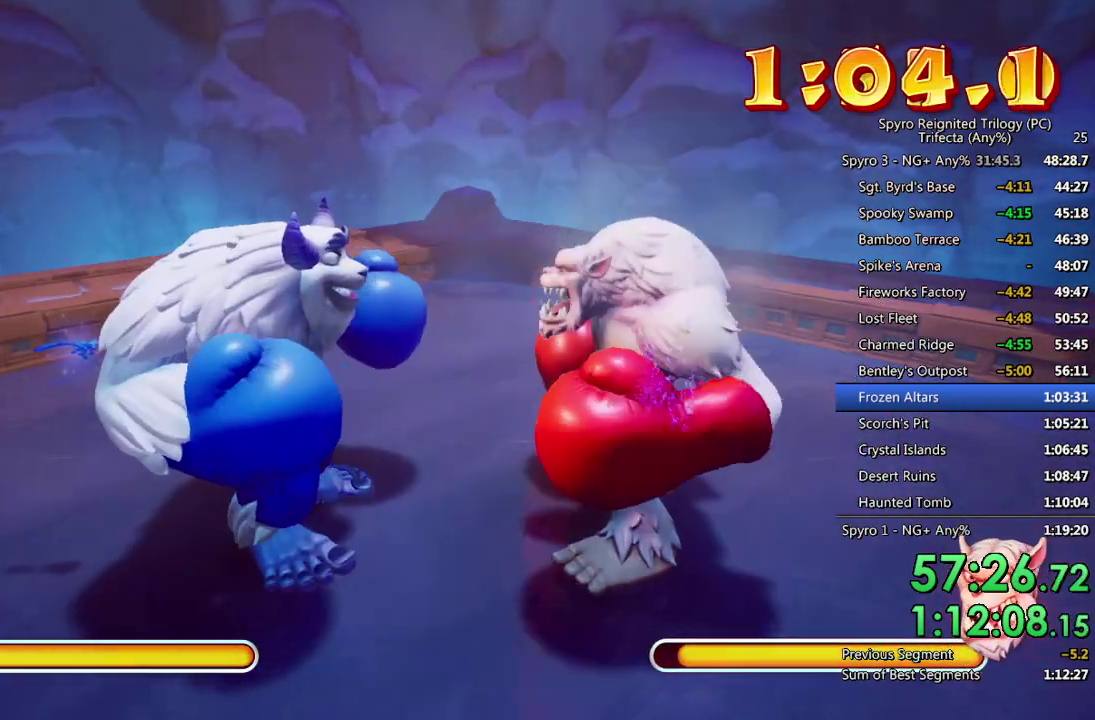
{"buttons": ["SQUARE"], "left_stick": "right", "right_stick": "center", "events": [[33, "CROSS", "down"], [117, "CROSS", "up"], [217, "SQUARE", "down"], [400, "SQUARE", "up"], [450, "SQUARE", "down"]]}
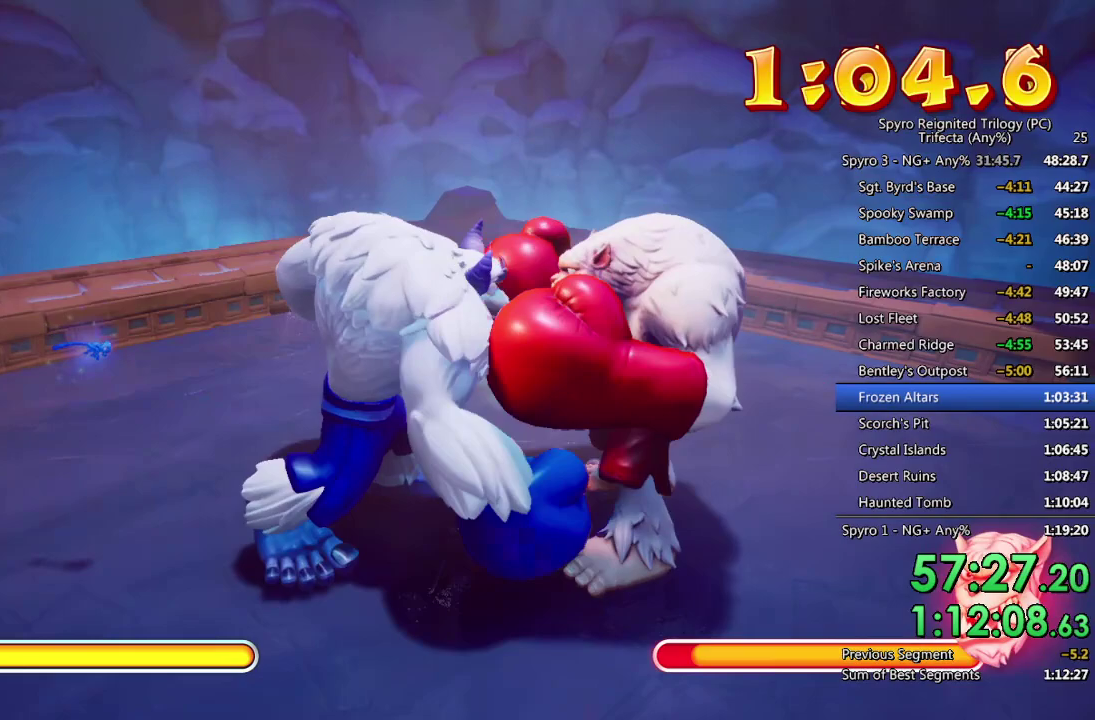
{"buttons": ["CROSS"], "left_stick": "right", "right_stick": "center", "events": [[33, "SQUARE", "up"], [83, "SQUARE", "down"], [167, "SQUARE", "up"], [233, "SQUARE", "down"], [417, "SQUARE", "up"], [483, "CROSS", "down"]]}
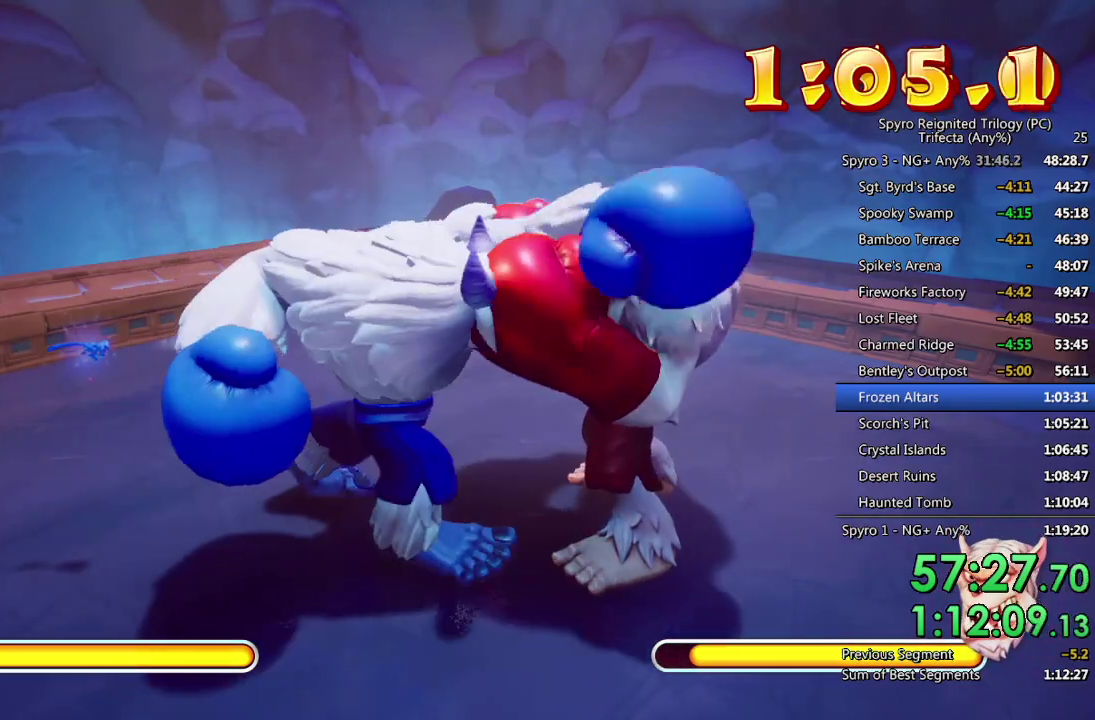
{"buttons": [], "left_stick": "right", "right_stick": "center", "events": [[50, "CROSS", "up"], [117, "CROSS", "down"], [183, "CROSS", "up"], [233, "CROSS", "down"], [317, "CROSS", "up"], [367, "CROSS", "down"], [467, "CROSS", "up"]]}
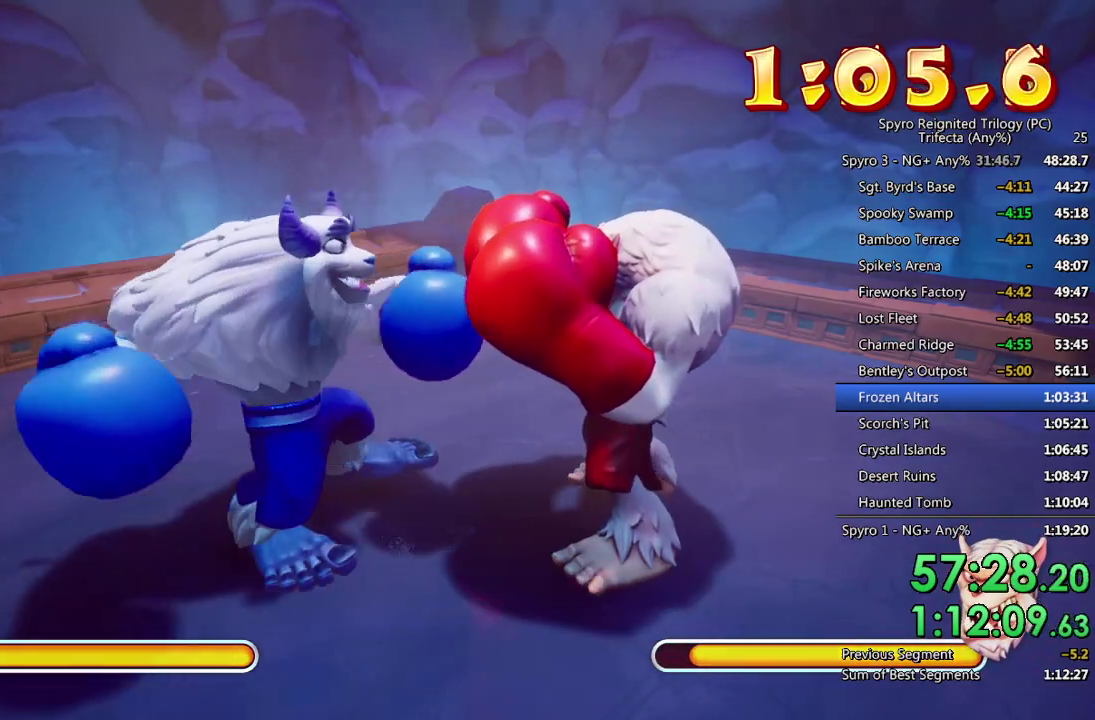
{"buttons": [], "left_stick": "right", "right_stick": "center", "events": [[50, "SQUARE", "down"], [233, "SQUARE", "up"], [300, "SQUARE", "down"], [367, "SQUARE", "up"], [417, "SQUARE", "down"], [500, "SQUARE", "up"]]}
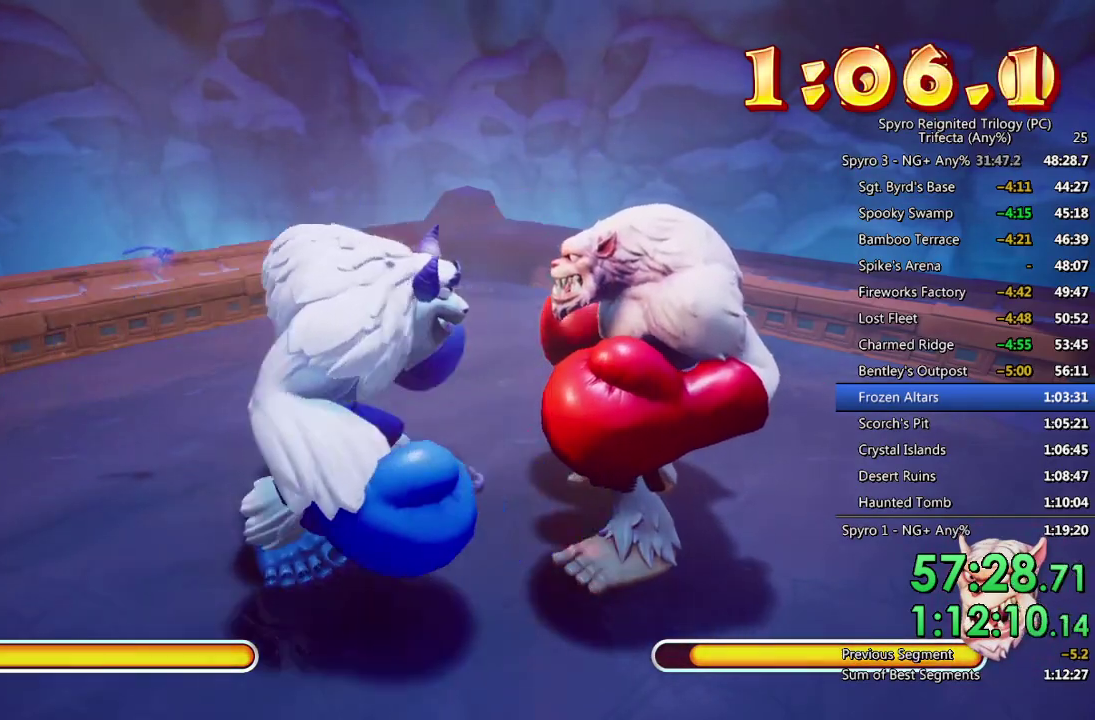
{"buttons": ["CROSS"], "left_stick": "right", "right_stick": "center", "events": [[67, "SQUARE", "down"], [133, "SQUARE", "up"], [200, "SQUARE", "down"], [283, "SQUARE", "up"], [367, "CROSS", "down"], [433, "CROSS", "up"], [500, "CROSS", "down"]]}
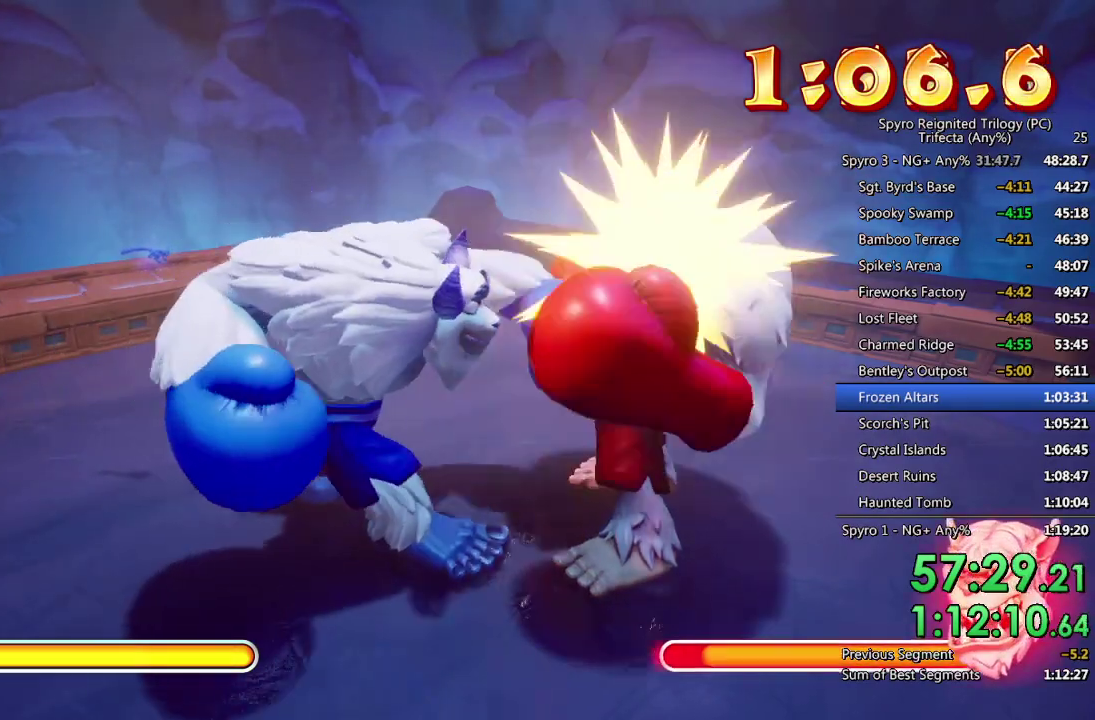
{"buttons": ["SQUARE"], "left_stick": "right", "right_stick": "center", "events": [[67, "CROSS", "up"], [117, "CROSS", "down"], [200, "CROSS", "up"], [267, "CROSS", "down"], [350, "CROSS", "up"], [450, "SQUARE", "down"]]}
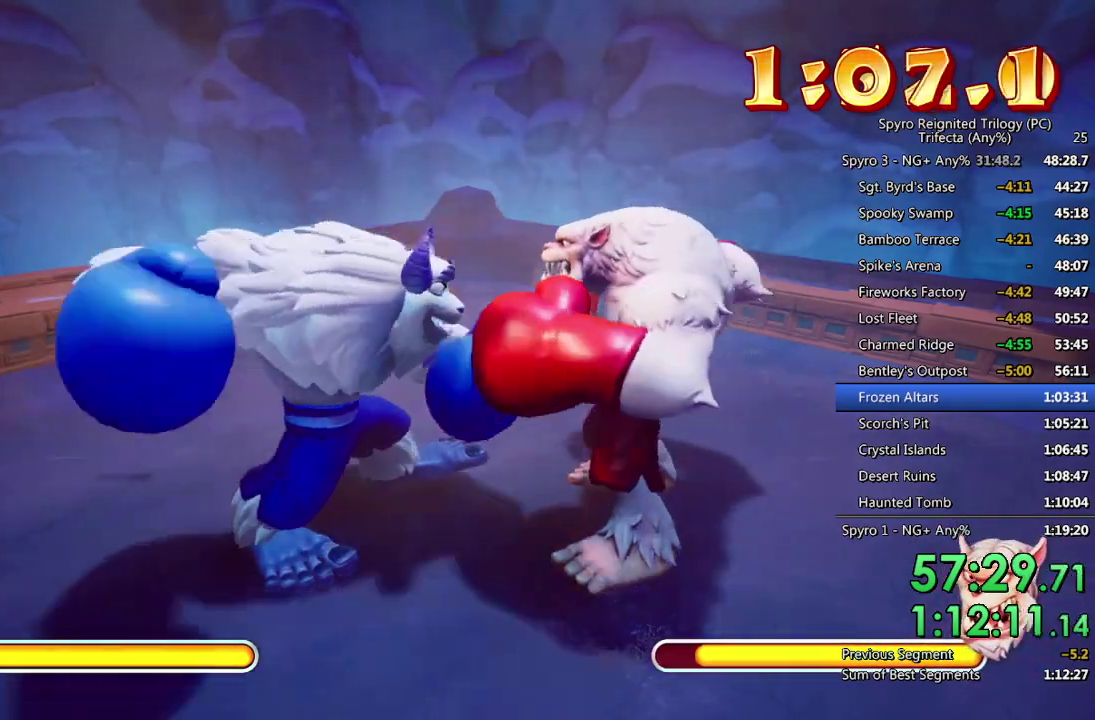
{"buttons": ["SQUARE"], "left_stick": "right", "right_stick": "center", "events": [[33, "SQUARE", "up"], [83, "SQUARE", "down"], [150, "SQUARE", "up"], [217, "SQUARE", "down"], [300, "SQUARE", "up"], [350, "SQUARE", "down"], [433, "SQUARE", "up"], [483, "SQUARE", "down"]]}
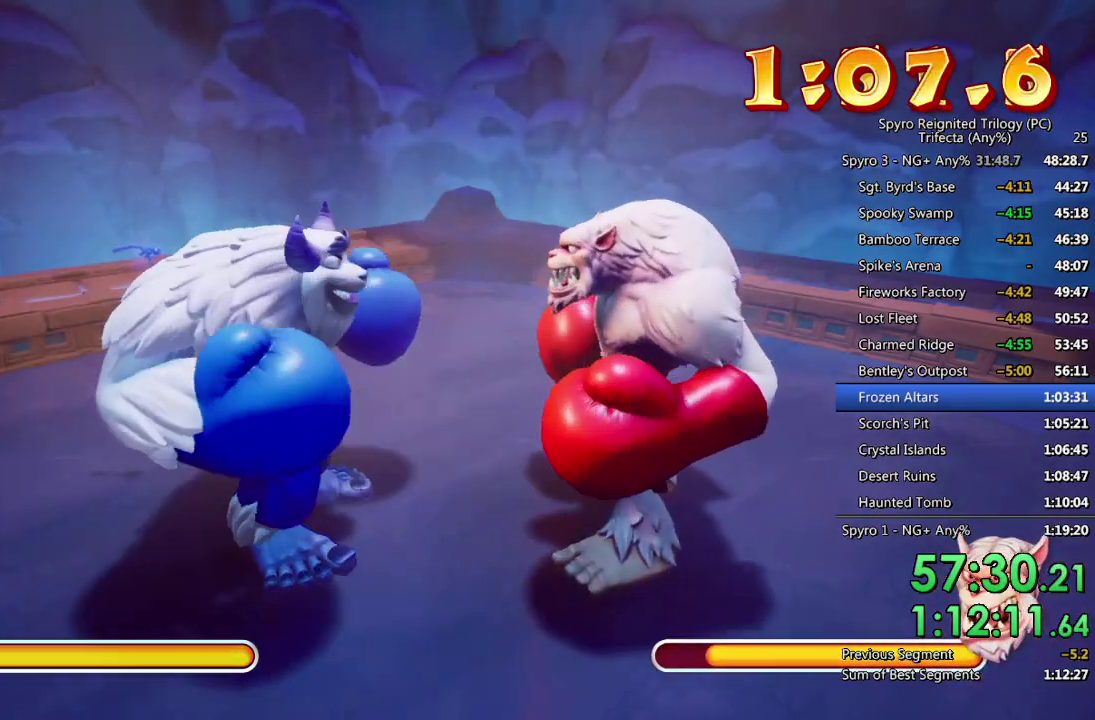
{"buttons": [], "left_stick": "right", "right_stick": "center", "events": [[67, "SQUARE", "up"], [117, "SQUARE", "down"], [183, "SQUARE", "up"], [250, "CROSS", "down"], [333, "CROSS", "up"], [383, "CROSS", "down"], [450, "CROSS", "up"]]}